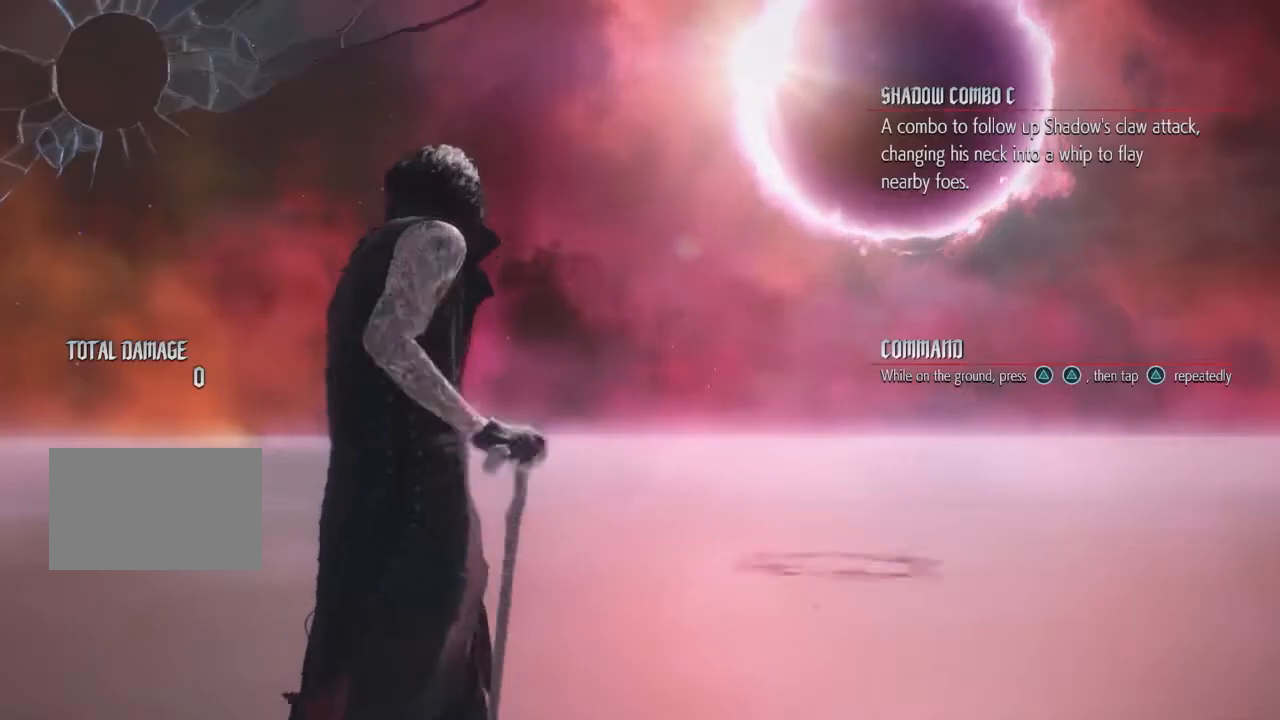
Gameplay with a controller (PlayStation layout); each line is a JSON object with the inputs held at the frame after it. "events" lists button and stick changes between this image and that frame as [ms after this image, input, new state], when the widget could be followed in between. Not read: L3 R2 R3.
{"buttons": [], "left_stick": "center", "right_stick": "center", "events": []}
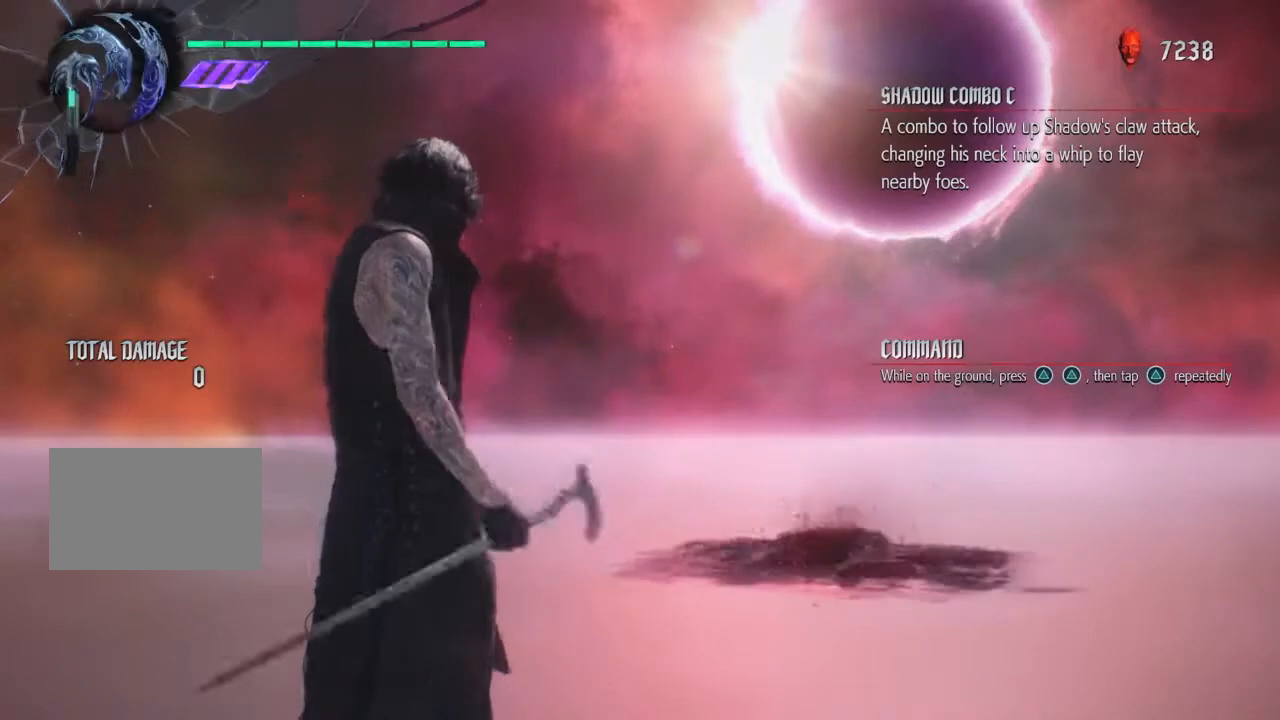
{"buttons": [], "left_stick": "center", "right_stick": "center", "events": []}
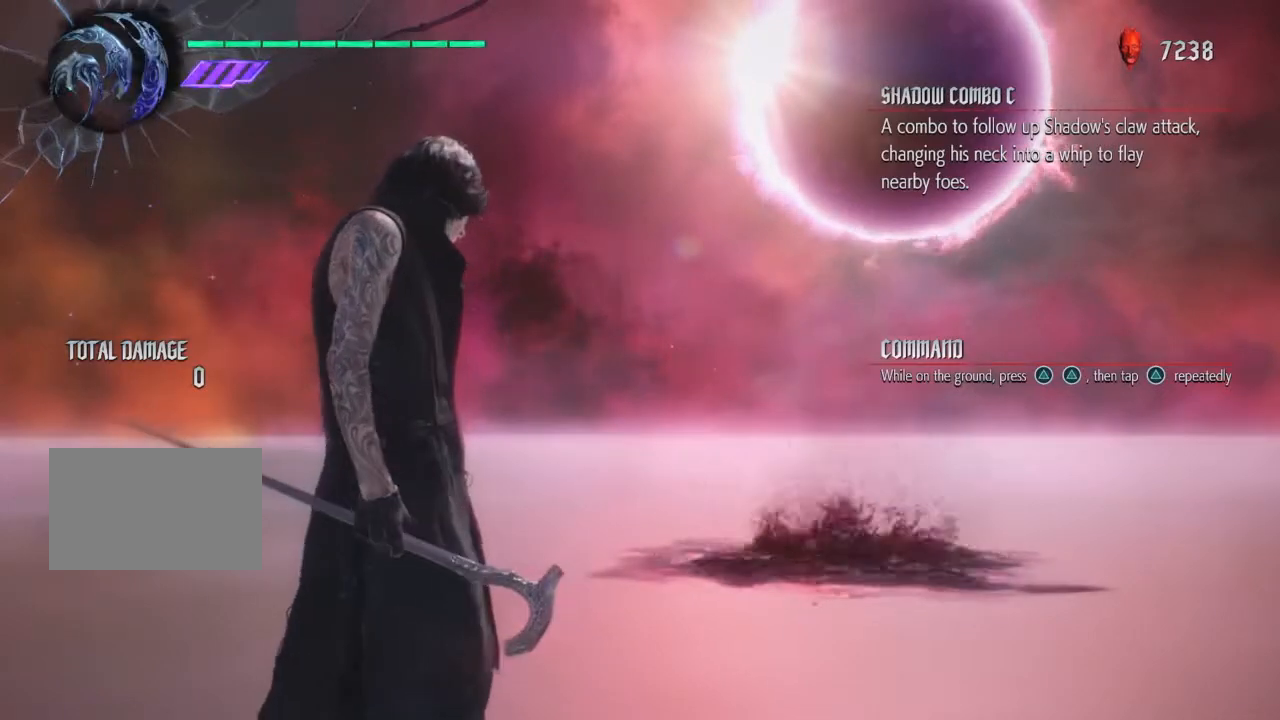
{"buttons": [], "left_stick": "center", "right_stick": "down", "events": [[500, "right_stick", "down"]]}
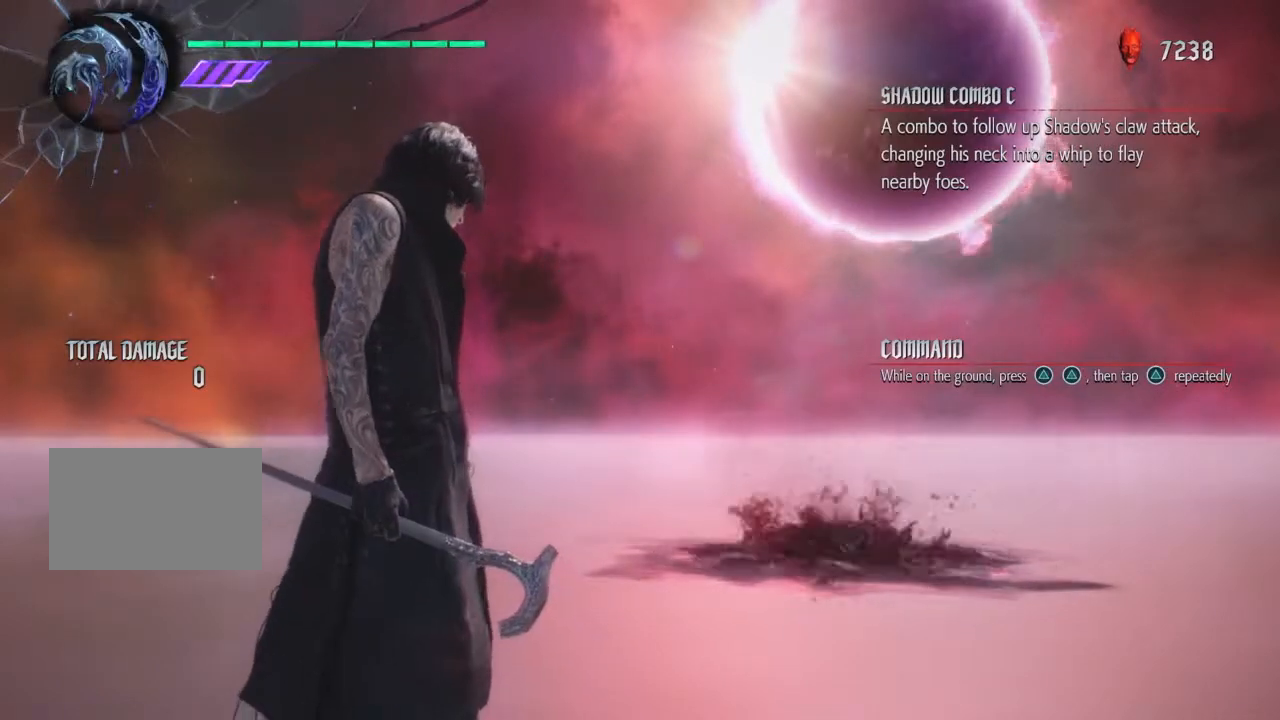
{"buttons": [], "left_stick": "center", "right_stick": "center", "events": [[367, "right_stick", "center"]]}
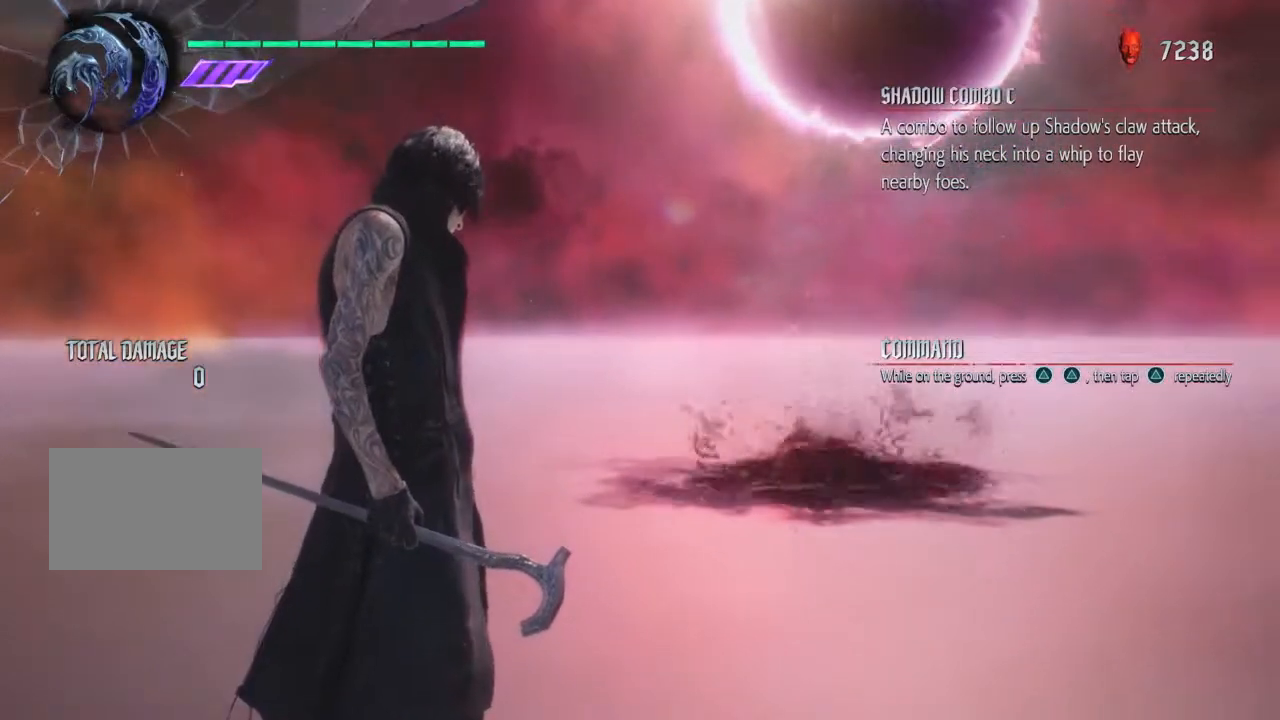
{"buttons": [], "left_stick": "center", "right_stick": "center", "events": []}
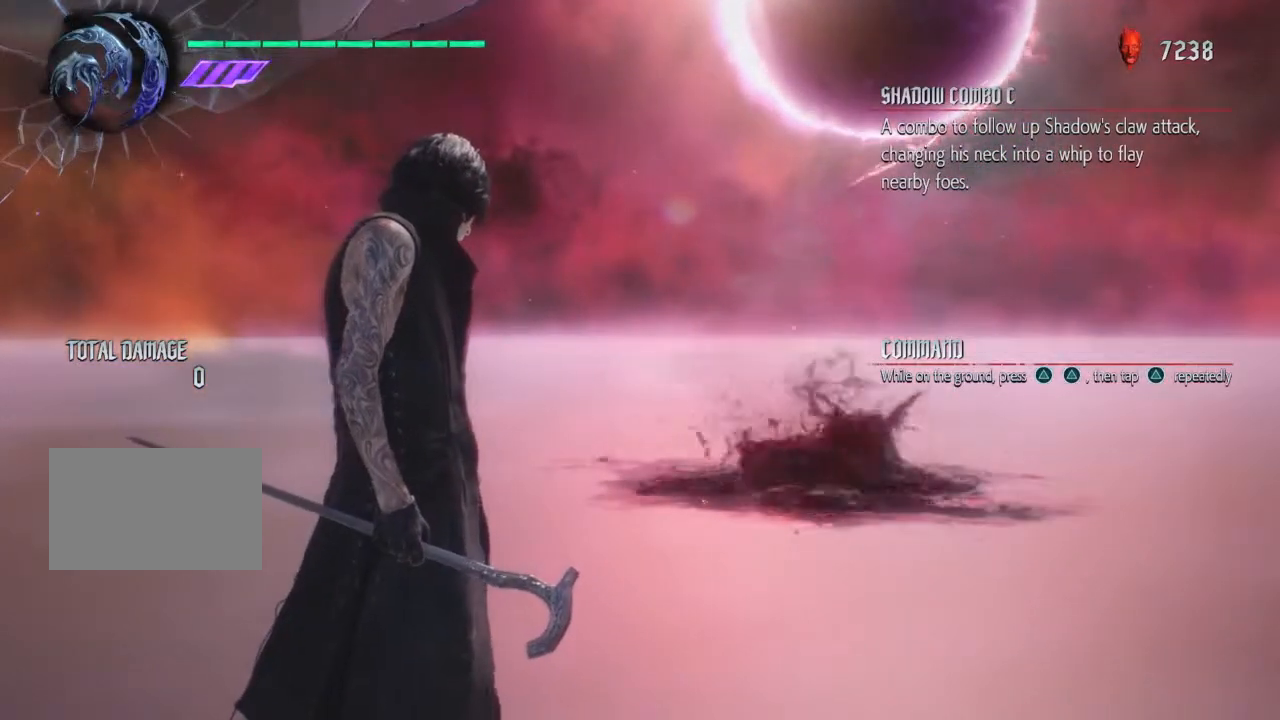
{"buttons": [], "left_stick": "center", "right_stick": "center", "events": []}
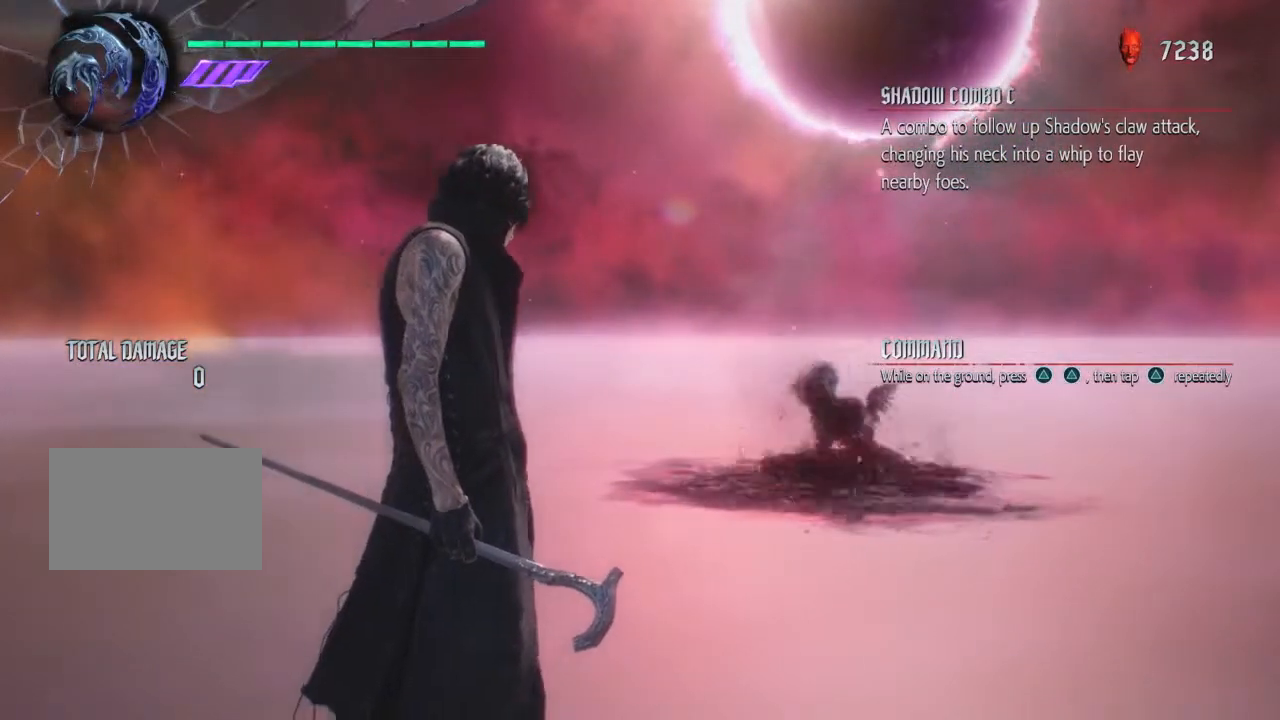
{"buttons": [], "left_stick": "center", "right_stick": "center", "events": []}
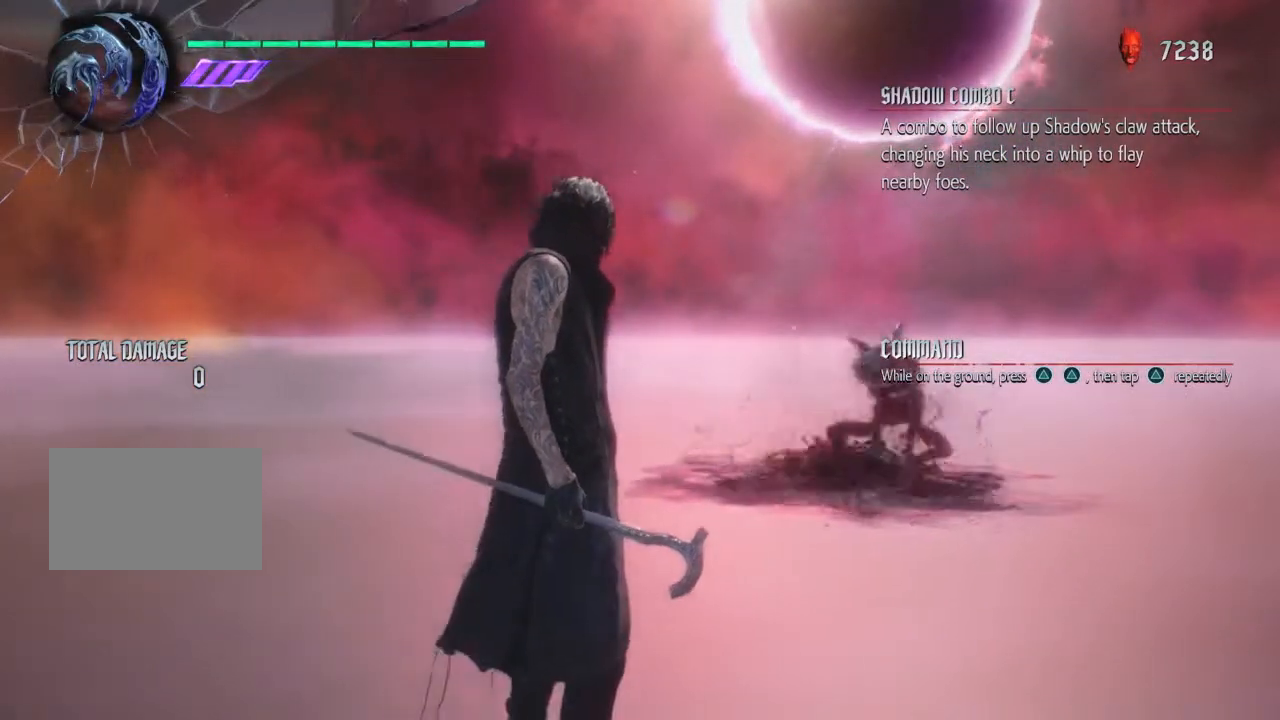
{"buttons": [], "left_stick": "up", "right_stick": "center", "events": [[300, "left_stick", "up"]]}
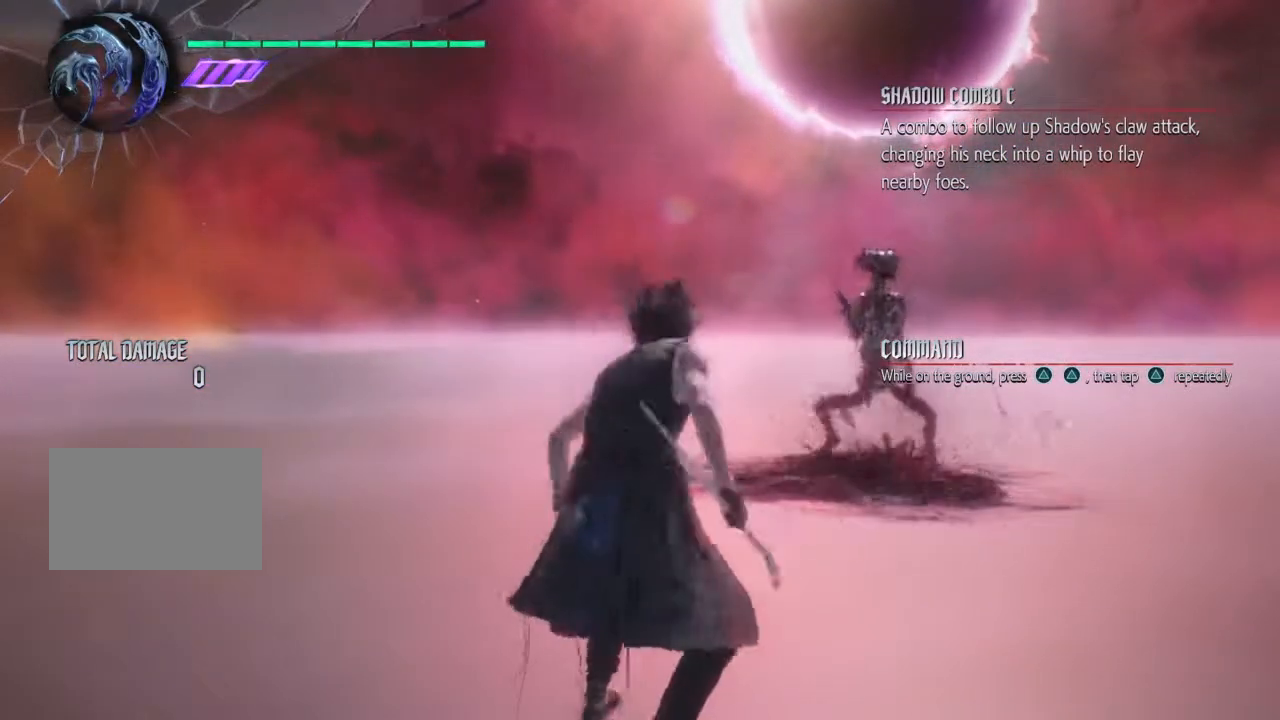
{"buttons": [], "left_stick": "center", "right_stick": "center", "events": [[100, "left_stick", "center"]]}
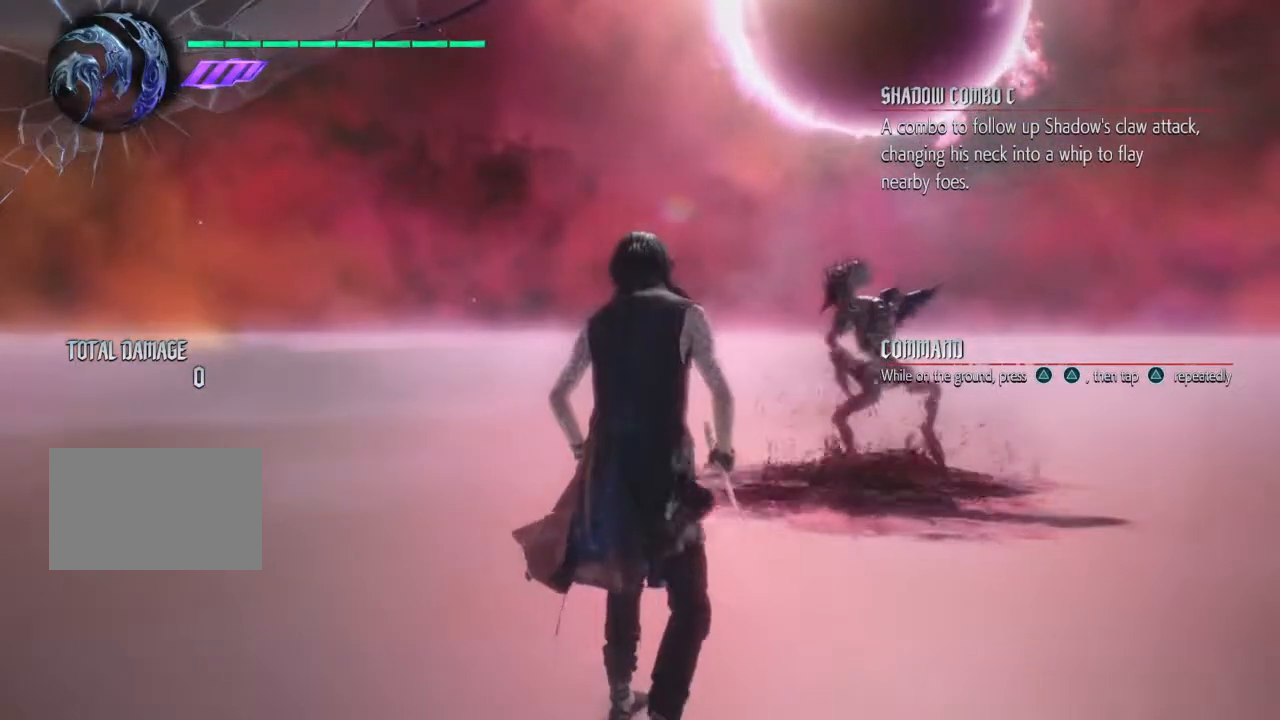
{"buttons": [], "left_stick": "center", "right_stick": "center", "events": [[100, "TRIANGLE", "down"], [200, "TRIANGLE", "up"]]}
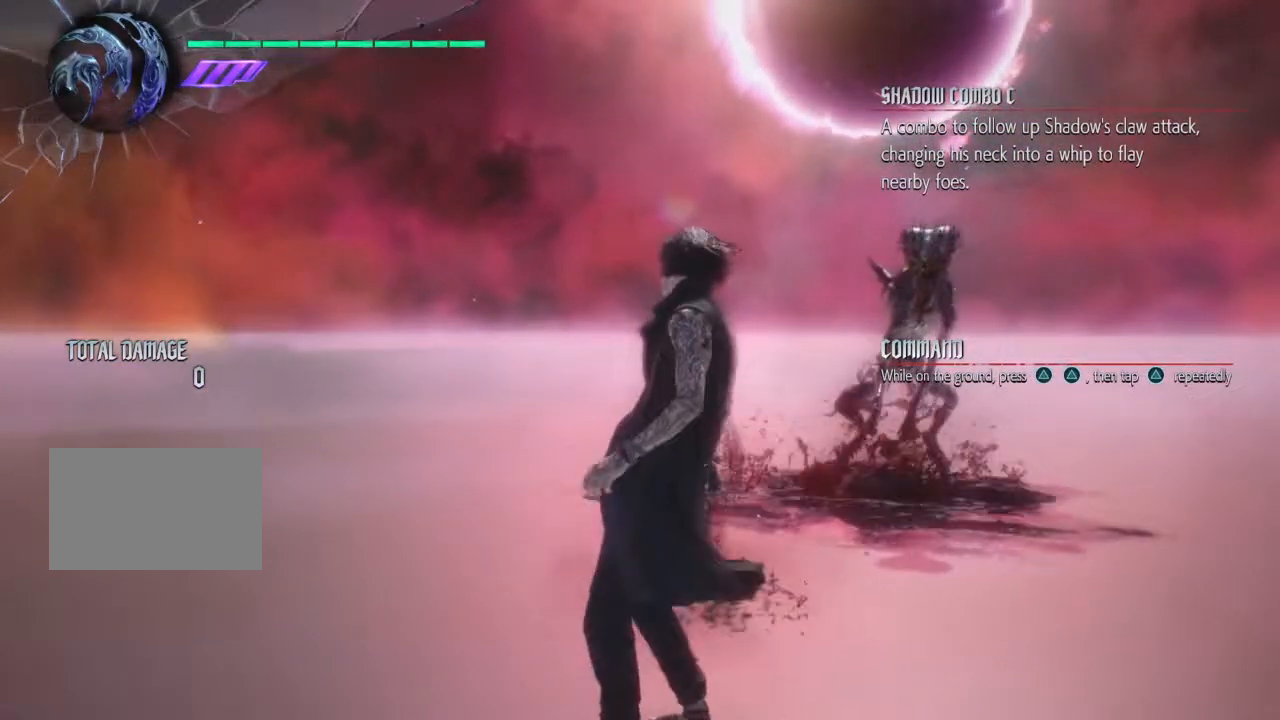
{"buttons": [], "left_stick": "center", "right_stick": "center", "events": []}
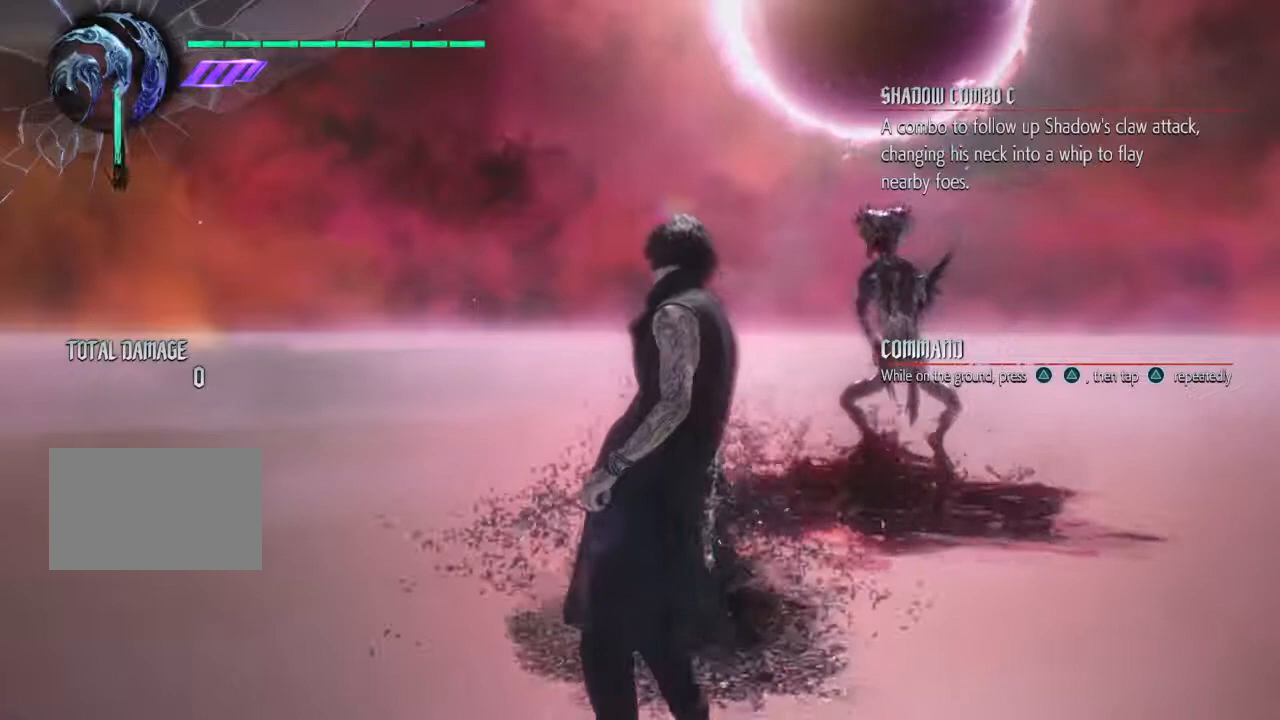
{"buttons": [], "left_stick": "center", "right_stick": "left", "events": [[400, "right_stick", "left"]]}
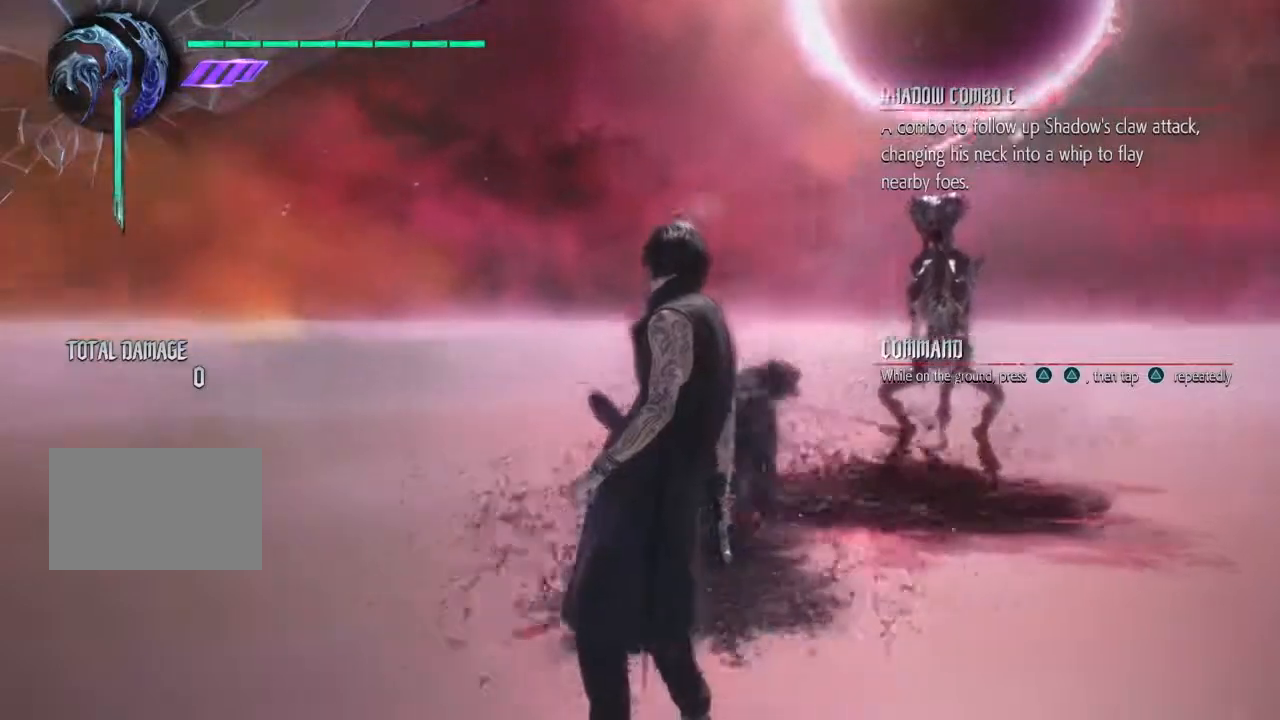
{"buttons": [], "left_stick": "center", "right_stick": "center", "events": [[100, "right_stick", "center"]]}
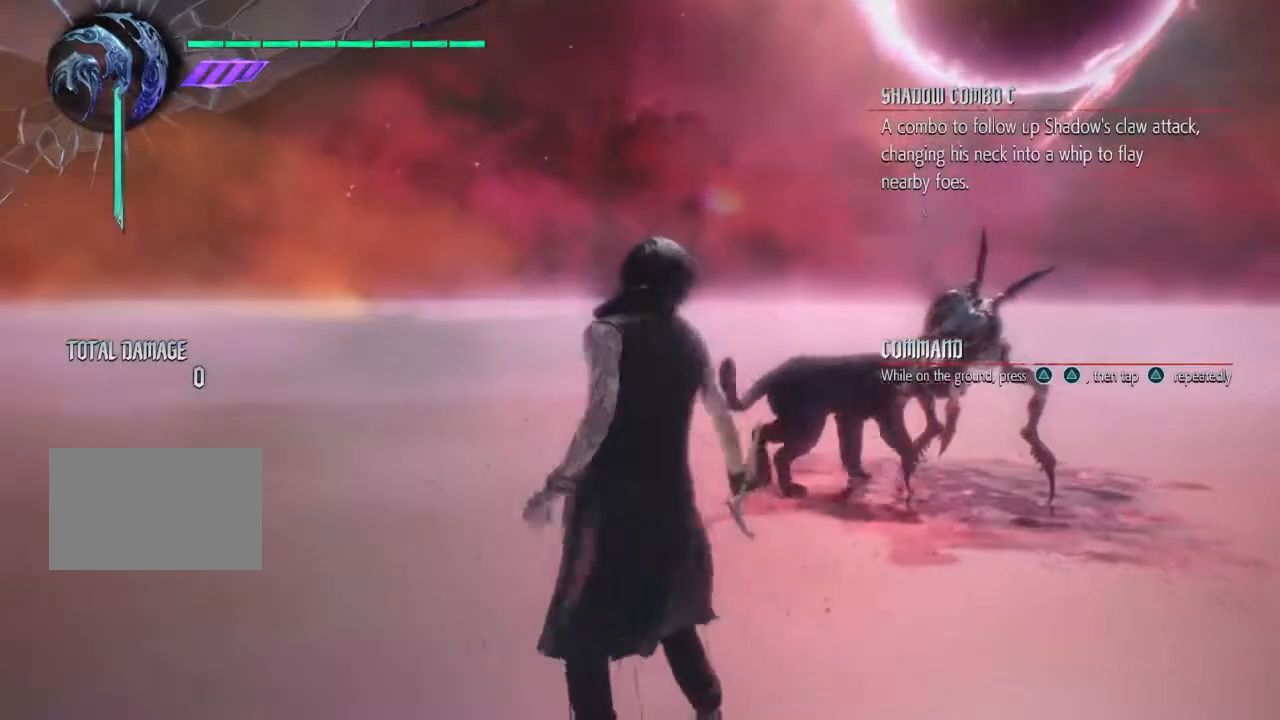
{"buttons": [], "left_stick": "center", "right_stick": "center", "events": []}
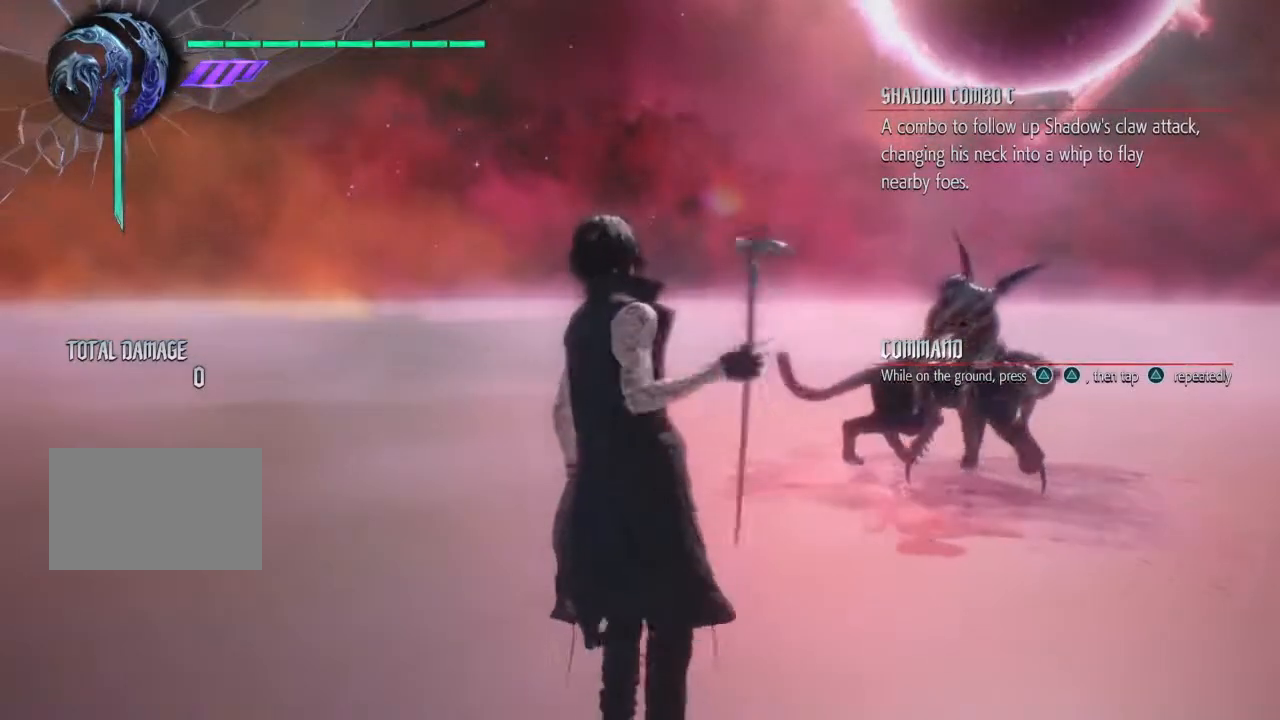
{"buttons": [], "left_stick": "center", "right_stick": "center", "events": [[33, "TRIANGLE", "down"], [167, "TRIANGLE", "up"]]}
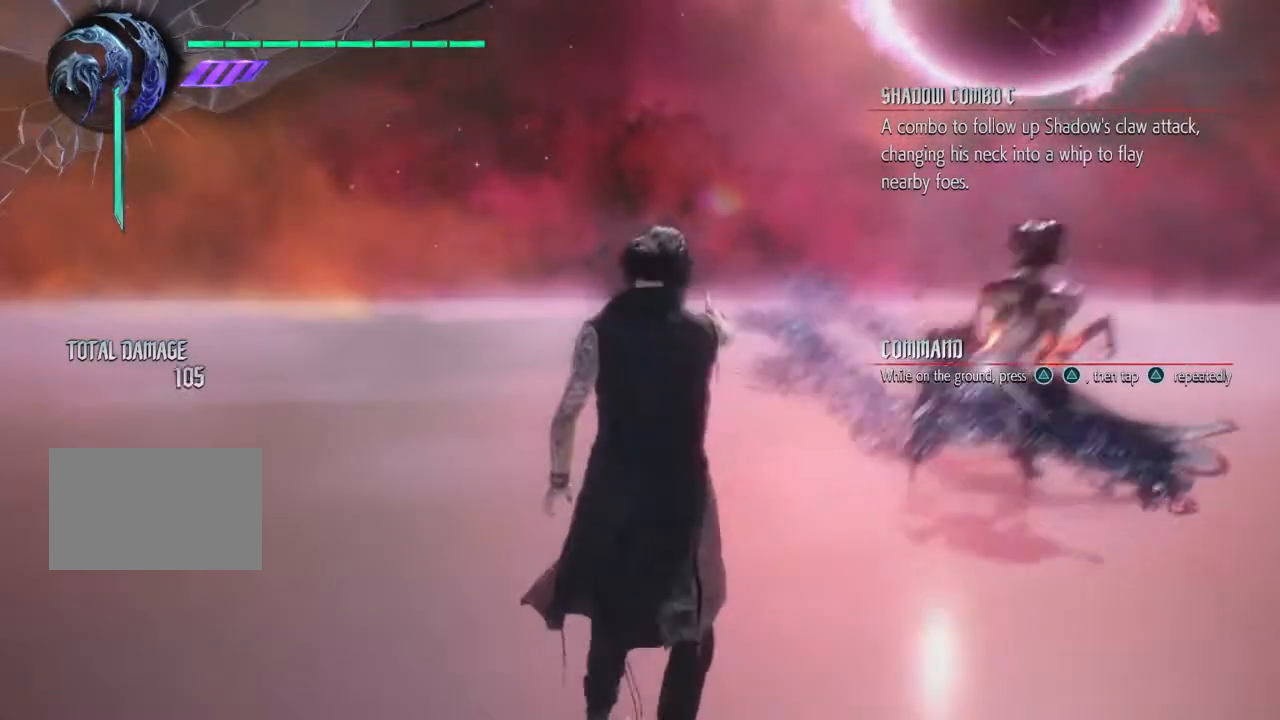
{"buttons": [], "left_stick": "center", "right_stick": "center", "events": [[233, "TRIANGLE", "down"], [367, "TRIANGLE", "up"]]}
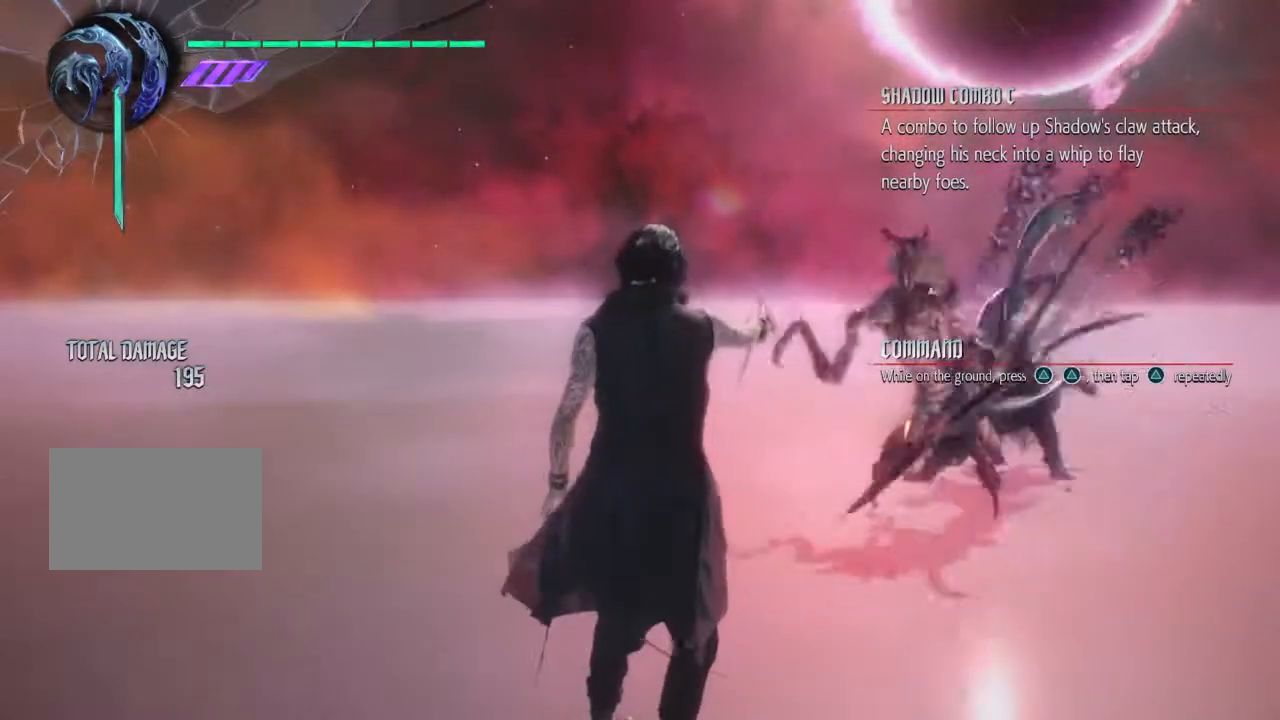
{"buttons": [], "left_stick": "center", "right_stick": "center", "events": []}
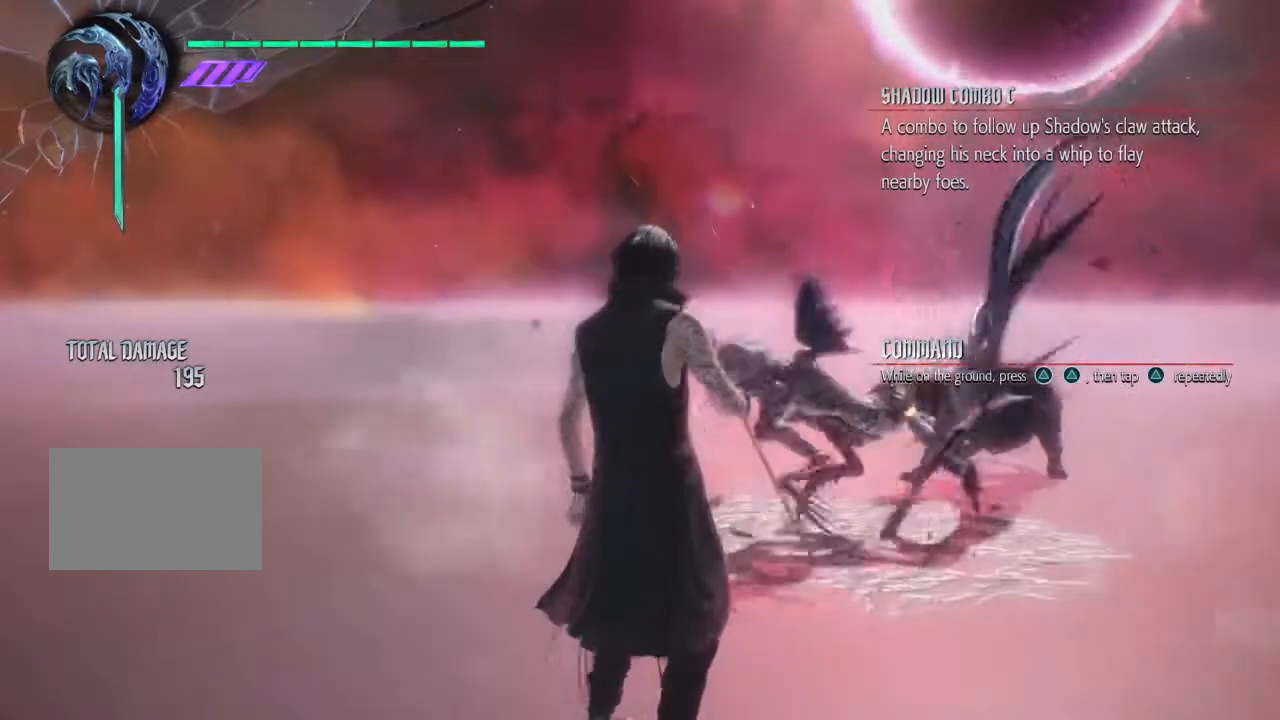
{"buttons": [], "left_stick": "center", "right_stick": "center", "events": [[133, "TRIANGLE", "down"], [267, "TRIANGLE", "up"], [400, "TRIANGLE", "down"], [500, "TRIANGLE", "up"]]}
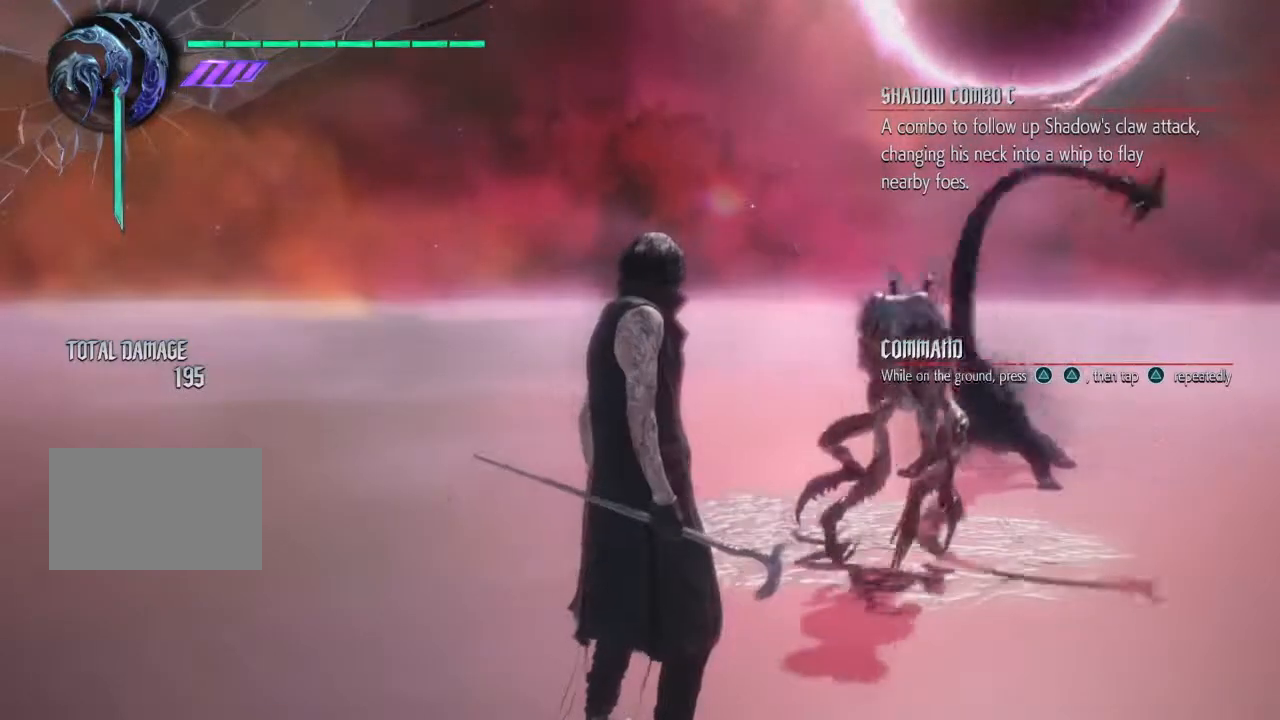
{"buttons": ["TRIANGLE"], "left_stick": "center", "right_stick": "center", "events": [[67, "TRIANGLE", "down"], [133, "TRIANGLE", "up"], [200, "TRIANGLE", "down"], [267, "TRIANGLE", "up"], [333, "TRIANGLE", "down"], [433, "TRIANGLE", "up"], [500, "TRIANGLE", "down"]]}
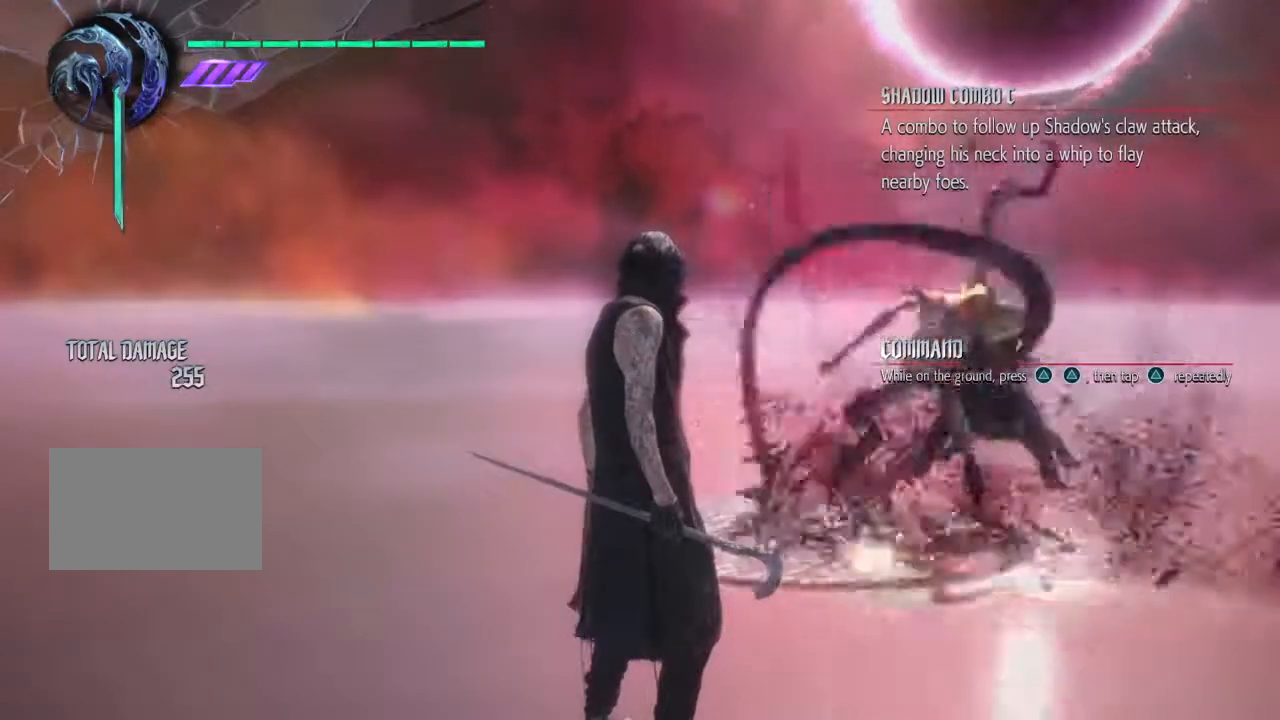
{"buttons": [], "left_stick": "center", "right_stick": "center", "events": [[67, "TRIANGLE", "up"], [133, "TRIANGLE", "down"], [367, "TRIANGLE", "up"], [433, "TRIANGLE", "down"], [500, "TRIANGLE", "up"]]}
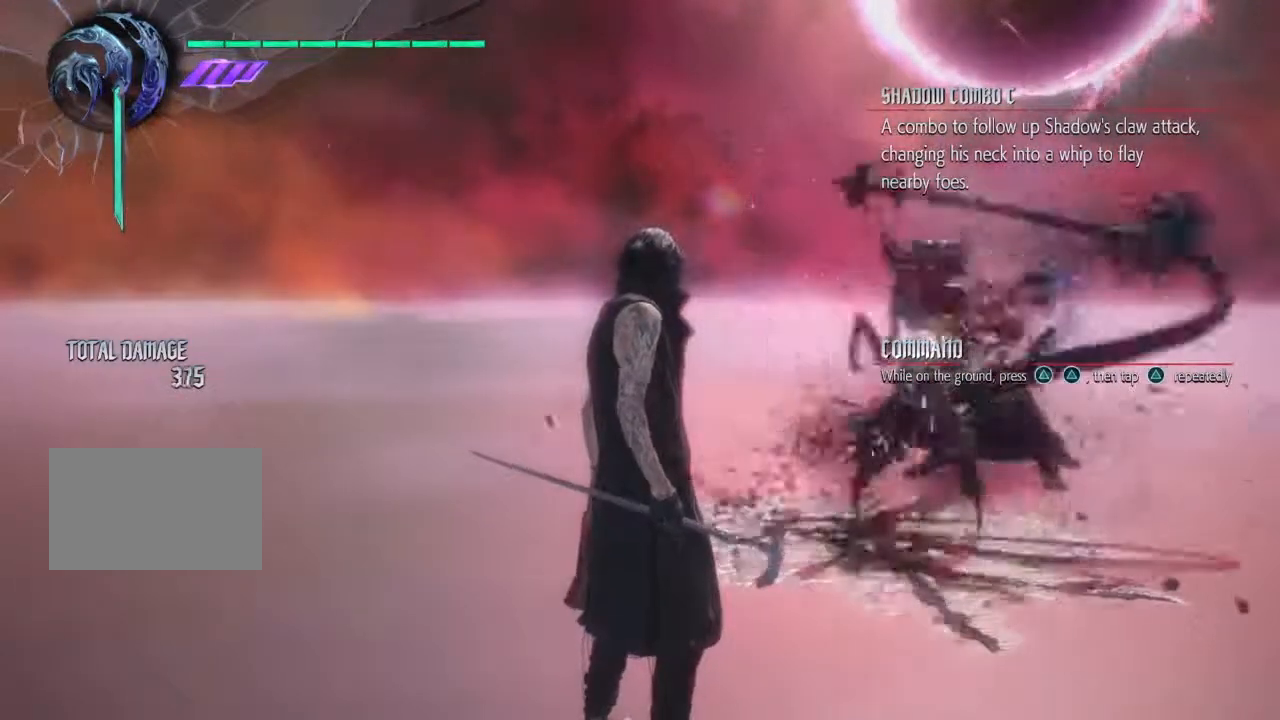
{"buttons": [], "left_stick": "center", "right_stick": "center", "events": [[67, "TRIANGLE", "down"], [167, "TRIANGLE", "up"], [400, "TRIANGLE", "down"], [467, "TRIANGLE", "up"]]}
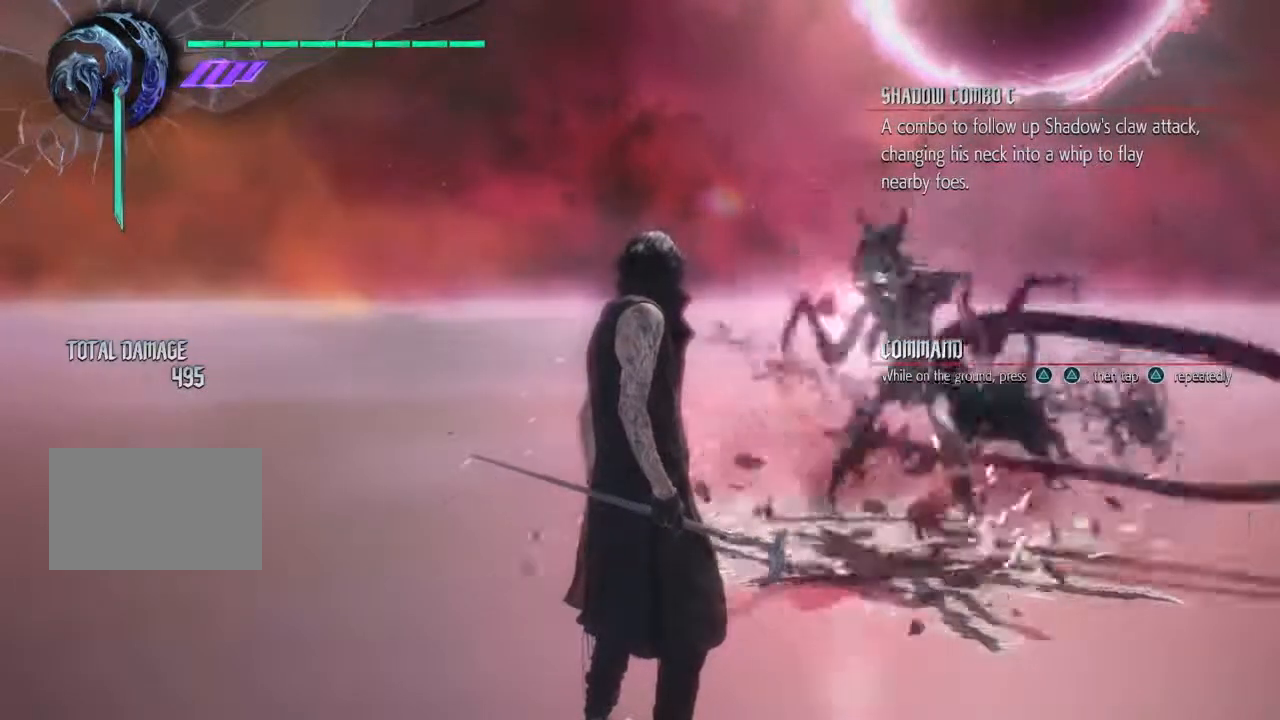
{"buttons": ["TRIANGLE"], "left_stick": "center", "right_stick": "center", "events": [[33, "TRIANGLE", "down"], [100, "TRIANGLE", "up"], [200, "TRIANGLE", "down"], [433, "TRIANGLE", "up"], [500, "TRIANGLE", "down"]]}
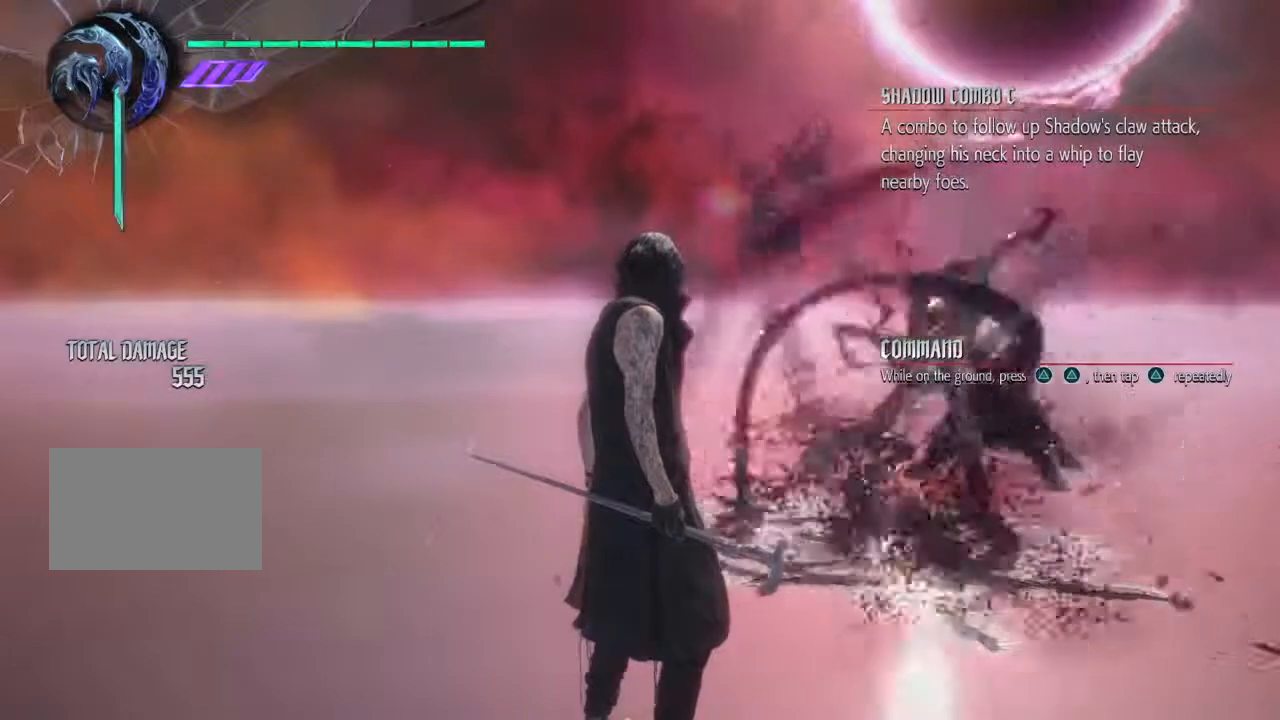
{"buttons": ["TRIANGLE"], "left_stick": "center", "right_stick": "center", "events": [[67, "TRIANGLE", "up"], [167, "TRIANGLE", "down"], [233, "TRIANGLE", "up"], [333, "TRIANGLE", "down"], [400, "TRIANGLE", "up"], [467, "TRIANGLE", "down"]]}
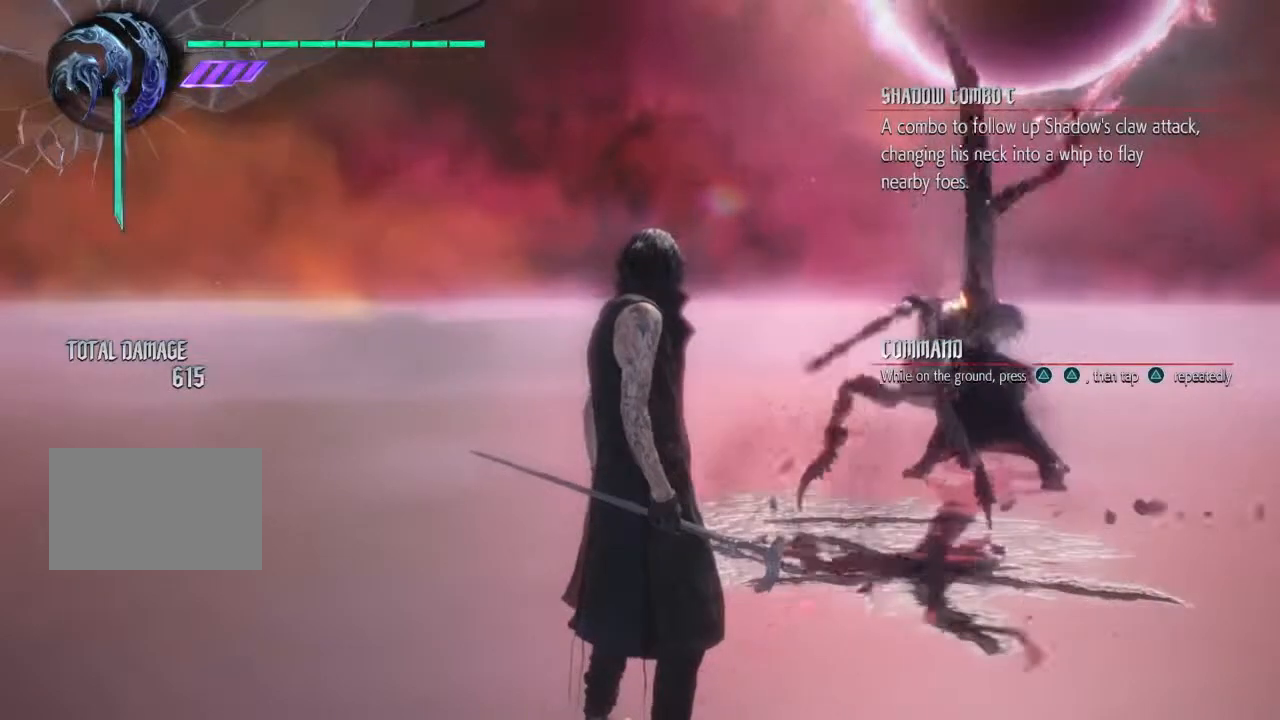
{"buttons": [], "left_stick": "center", "right_stick": "center", "events": [[67, "TRIANGLE", "up"], [133, "TRIANGLE", "down"], [233, "TRIANGLE", "up"]]}
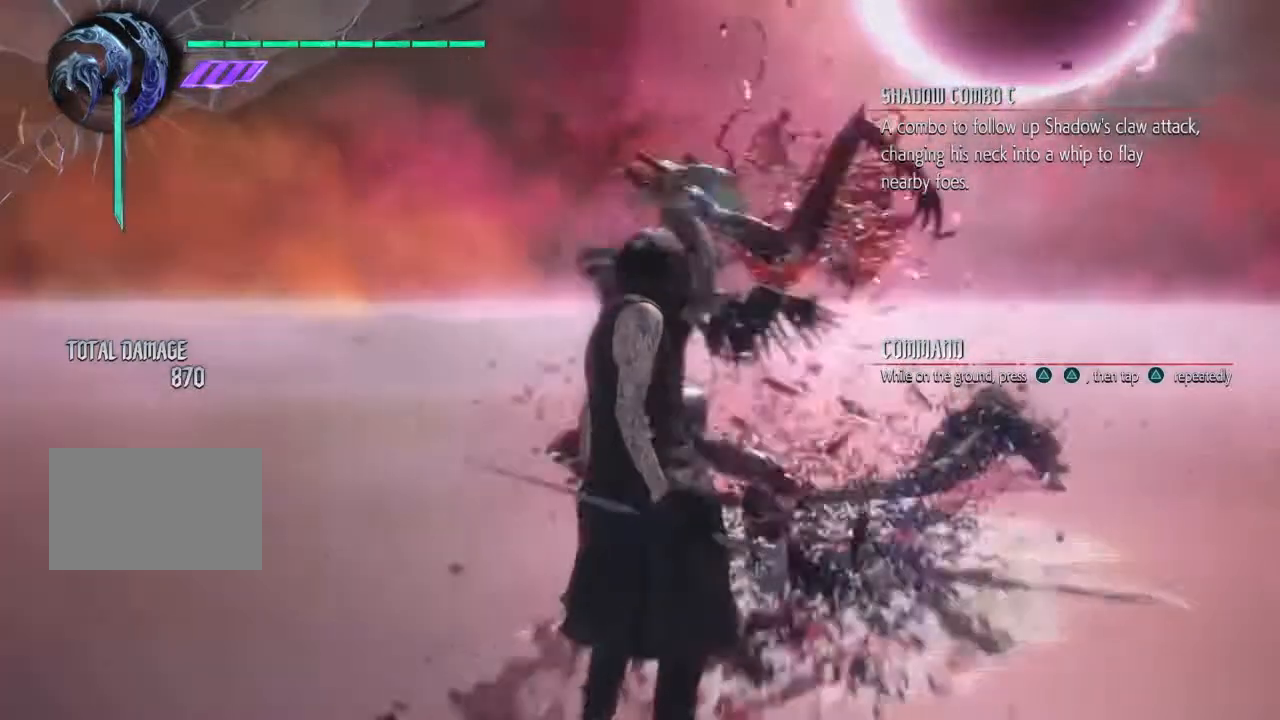
{"buttons": [], "left_stick": "center", "right_stick": "center", "events": []}
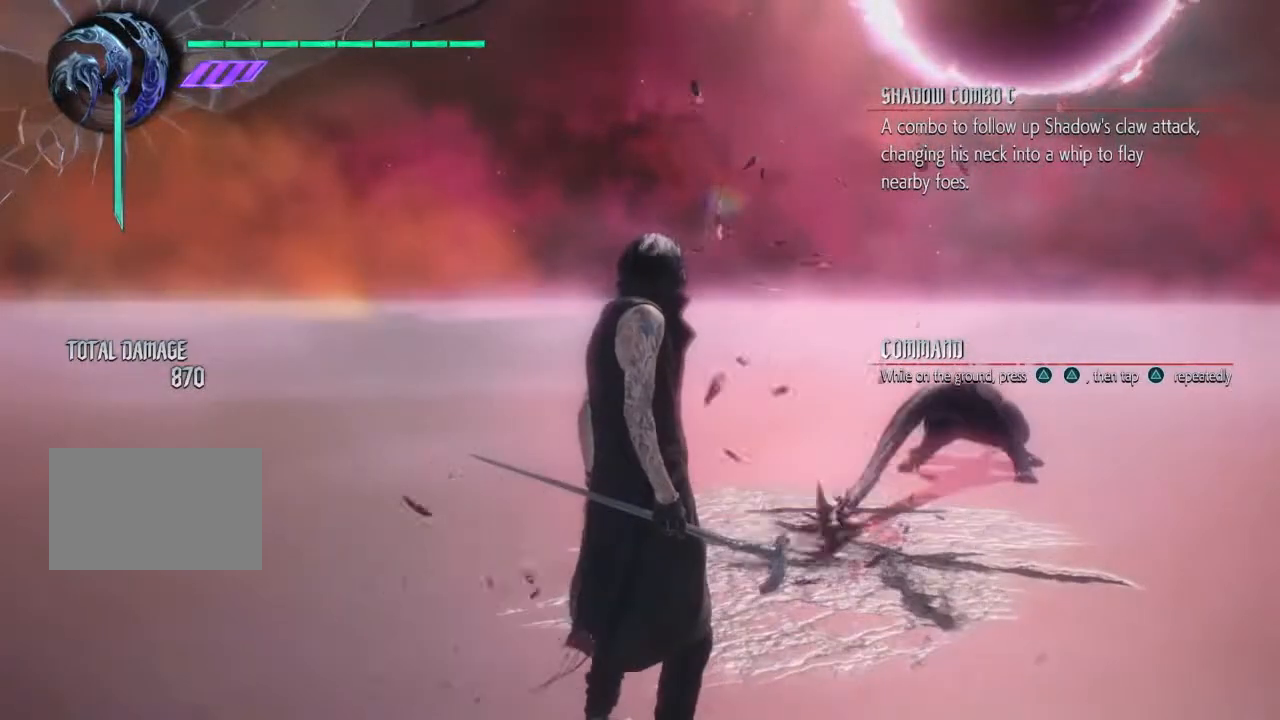
{"buttons": [], "left_stick": "down", "right_stick": "left", "events": [[100, "right_stick", "left"], [167, "left_stick", "down"]]}
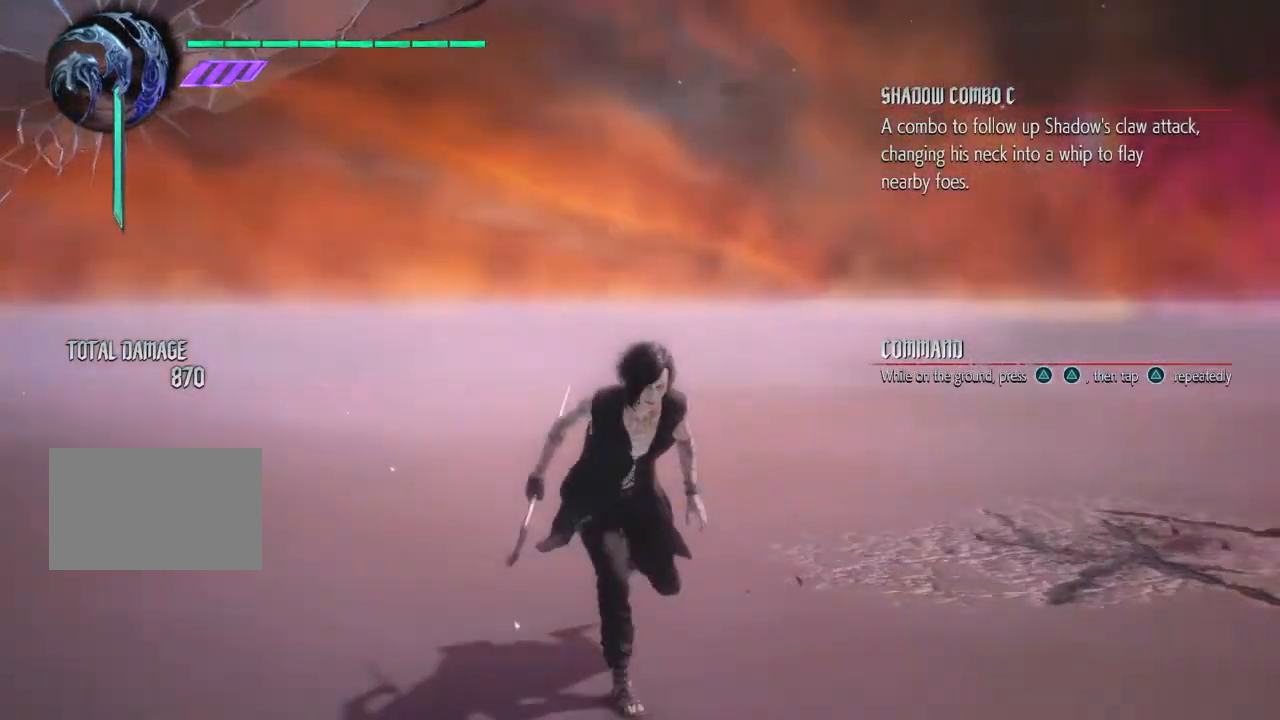
{"buttons": [], "left_stick": "left", "right_stick": "left", "events": [[33, "right_stick", "center"], [233, "right_stick", "left"], [500, "left_stick", "left"]]}
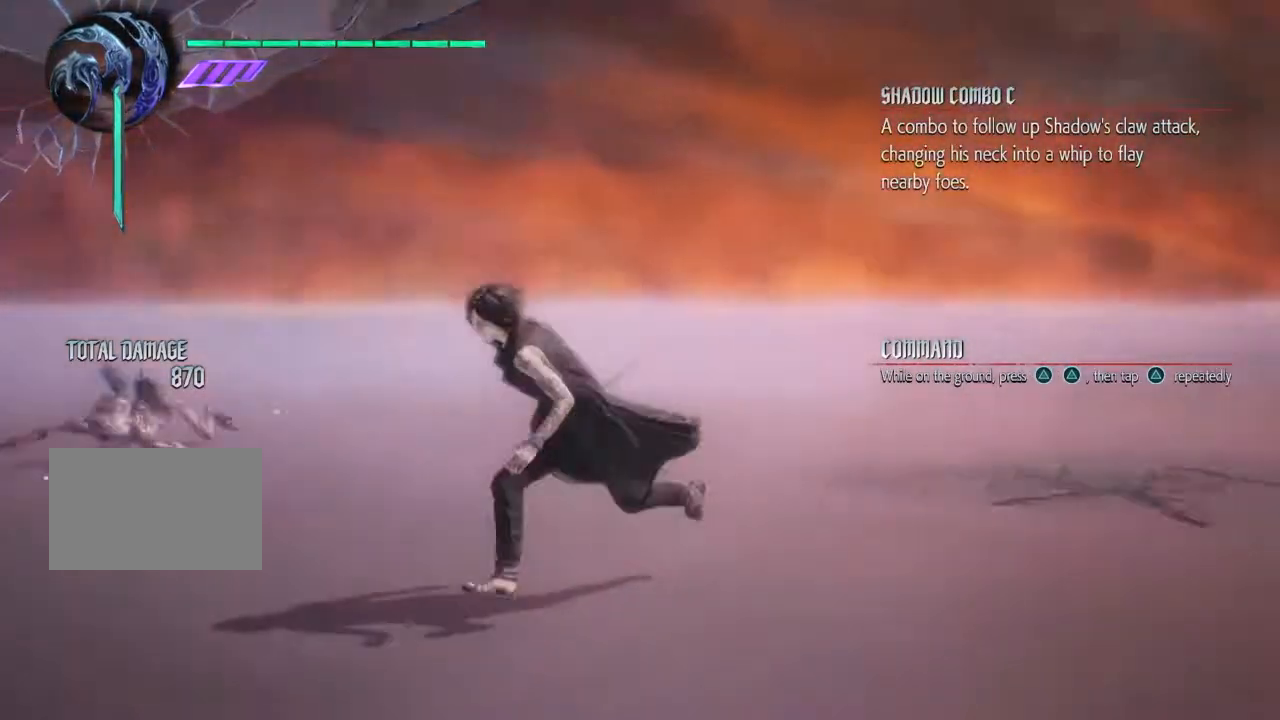
{"buttons": [], "left_stick": "center", "right_stick": "center", "events": [[267, "left_stick", "up"], [367, "right_stick", "center"], [467, "left_stick", "center"]]}
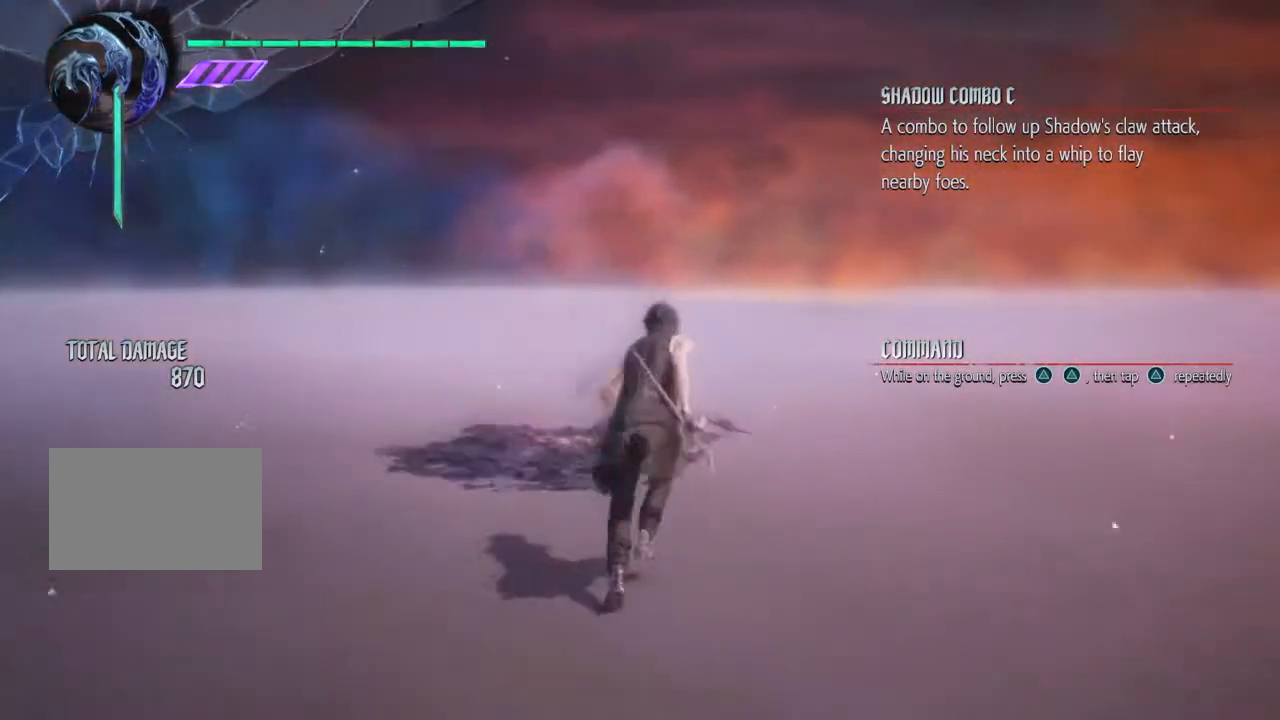
{"buttons": [], "left_stick": "center", "right_stick": "center", "events": [[200, "right_stick", "left"], [300, "right_stick", "center"]]}
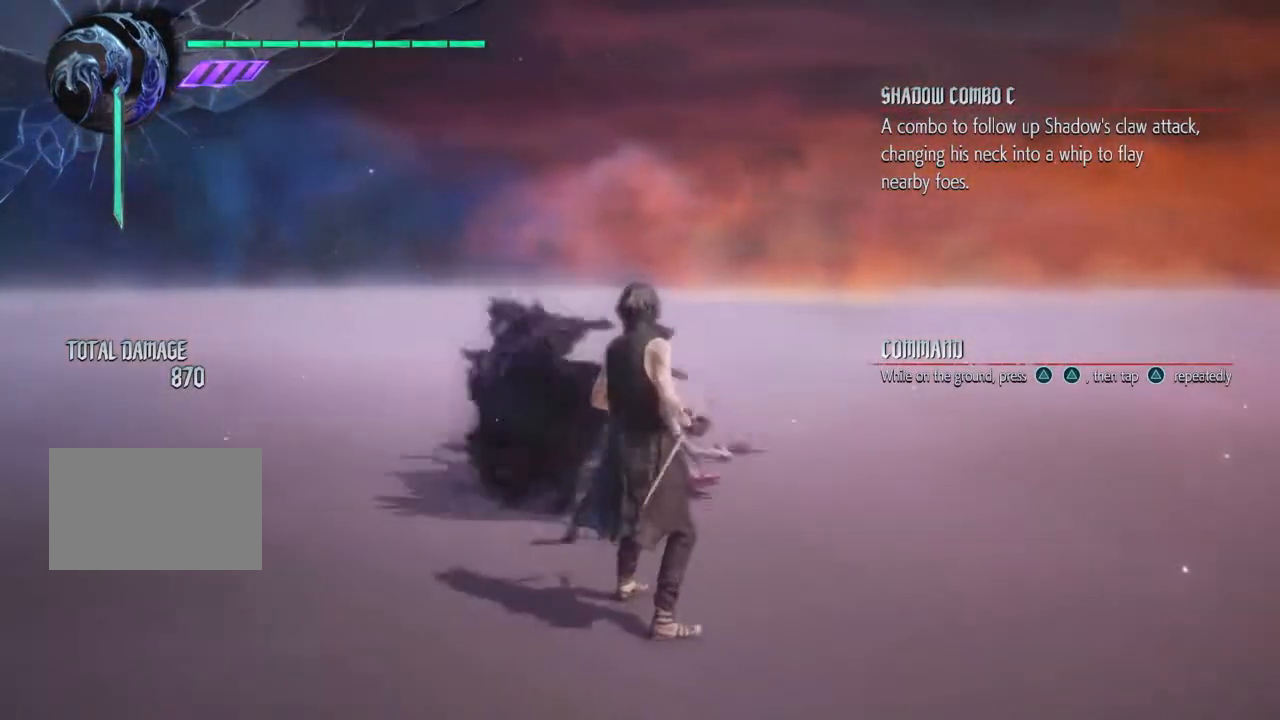
{"buttons": [], "left_stick": "center", "right_stick": "center", "events": [[133, "right_stick", "right"], [367, "right_stick", "down"], [433, "right_stick", "center"]]}
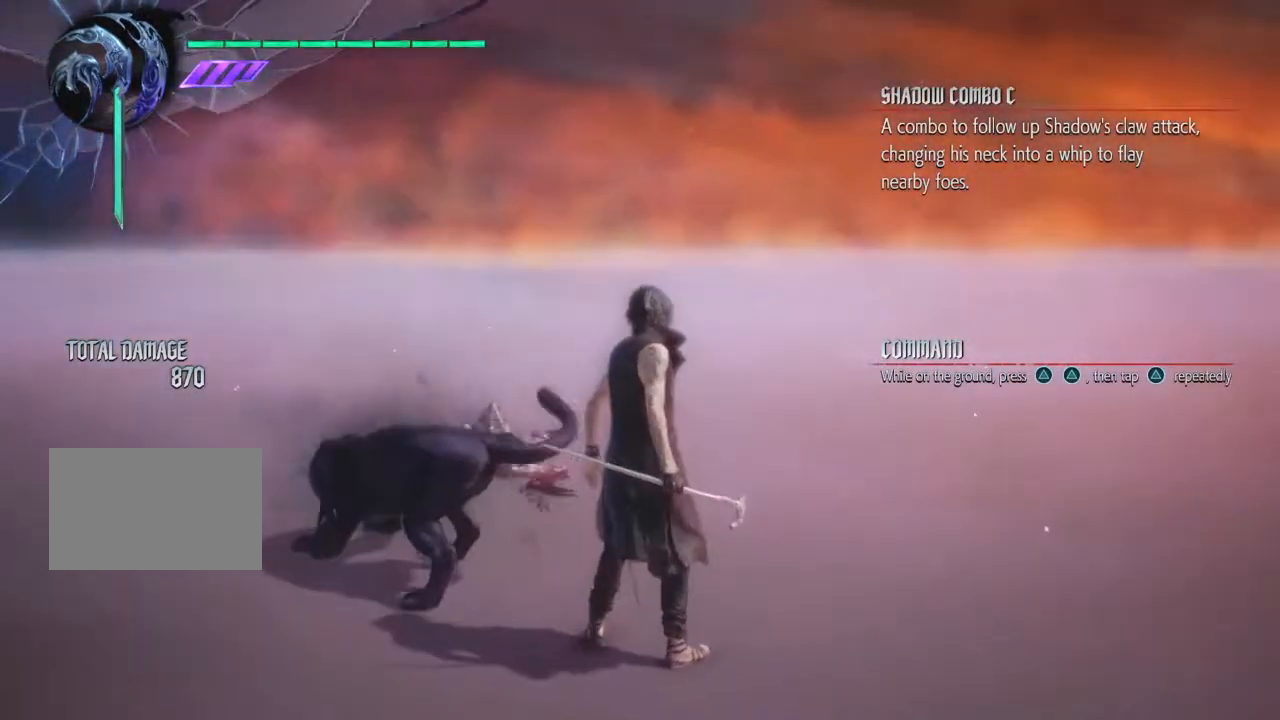
{"buttons": [], "left_stick": "center", "right_stick": "center", "events": []}